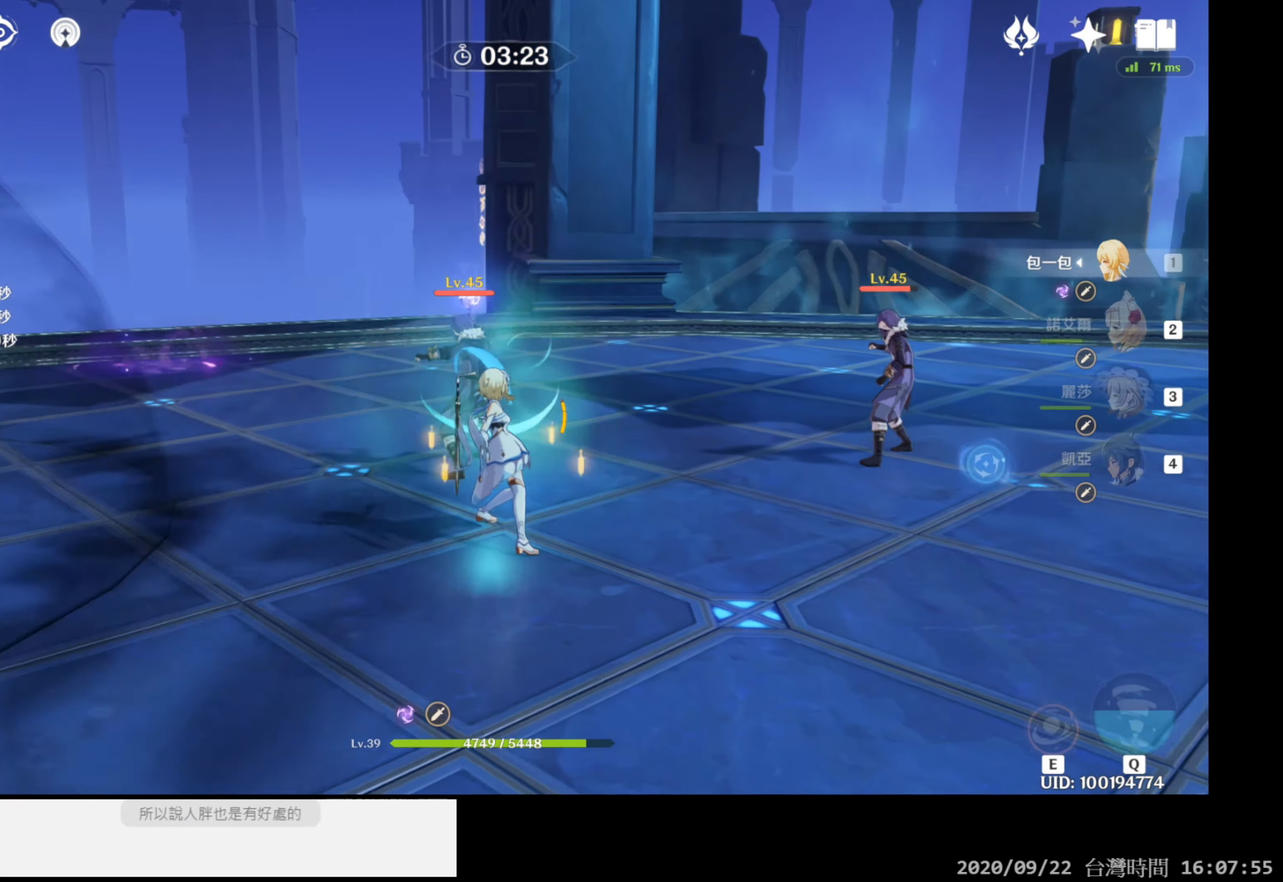
Gameplay with a controller (Xbox layout); each line is a JSON object with the inputs held at the frame after it. "events" lists button and stick changes between this image and that frame as [ms after this image, input, new state], when the widget could be followed in between. Not read: HOME.
{"buttons": ["B"], "left_stick": "up", "right_stick": "center", "events": [[133, "left_stick", "up"], [433, "B", "down"]]}
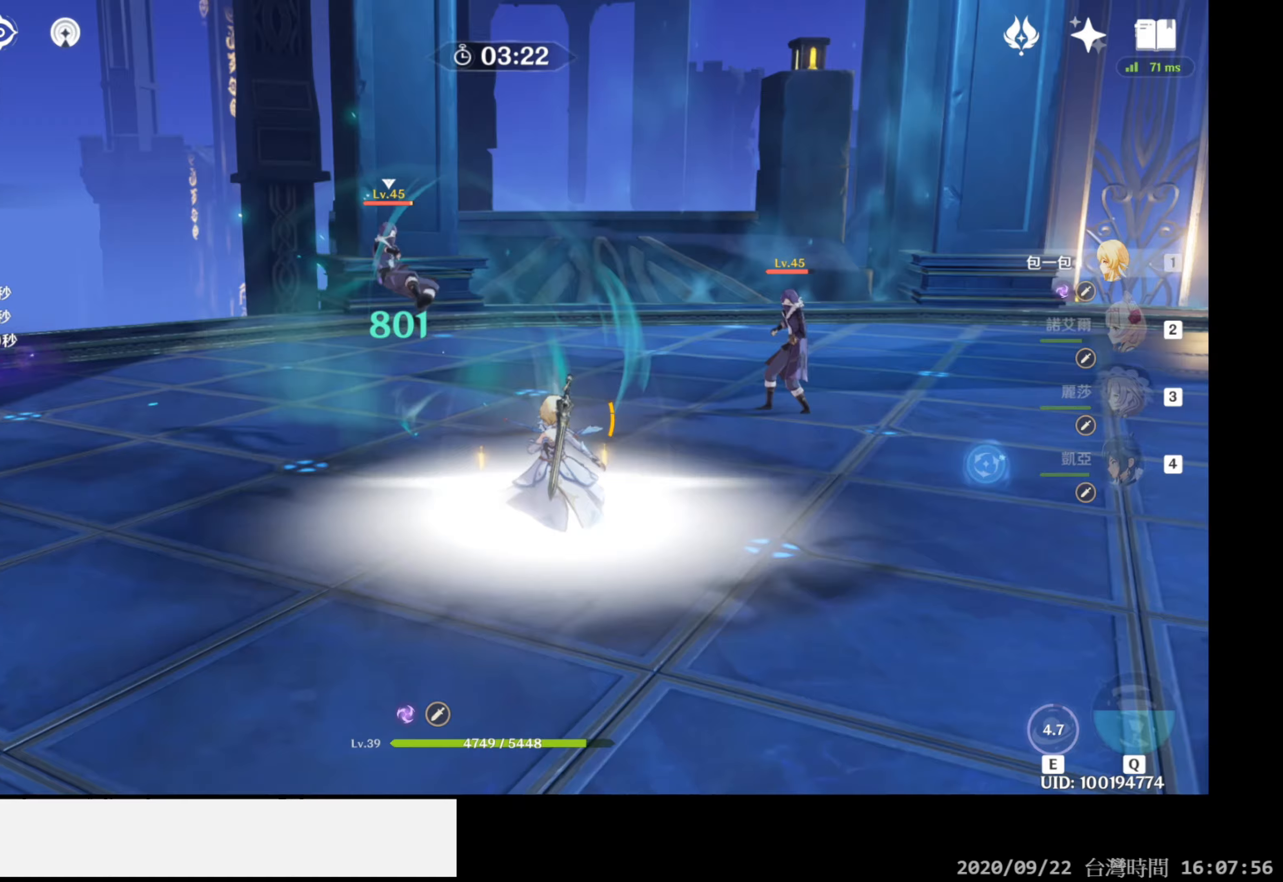
{"buttons": [], "left_stick": "up", "right_stick": "down", "events": [[33, "B", "up"], [50, "left_stick", "up-left"], [383, "left_stick", "up"], [417, "right_stick", "down"]]}
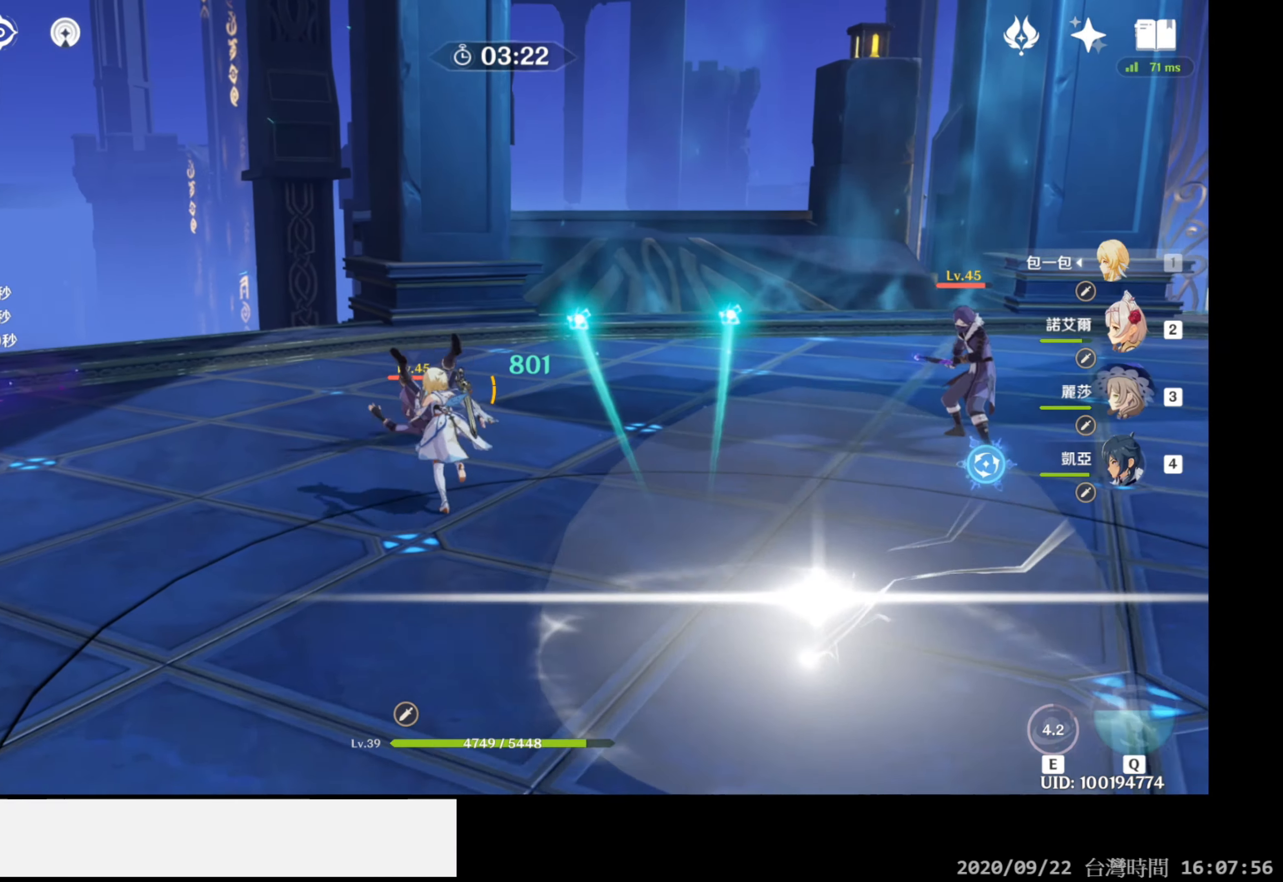
{"buttons": ["R2"], "left_stick": "center", "right_stick": "center", "events": [[150, "R2", "down"], [183, "left_stick", "up-right"], [267, "right_stick", "down-left"], [300, "left_stick", "up"], [433, "left_stick", "center"], [433, "right_stick", "center"]]}
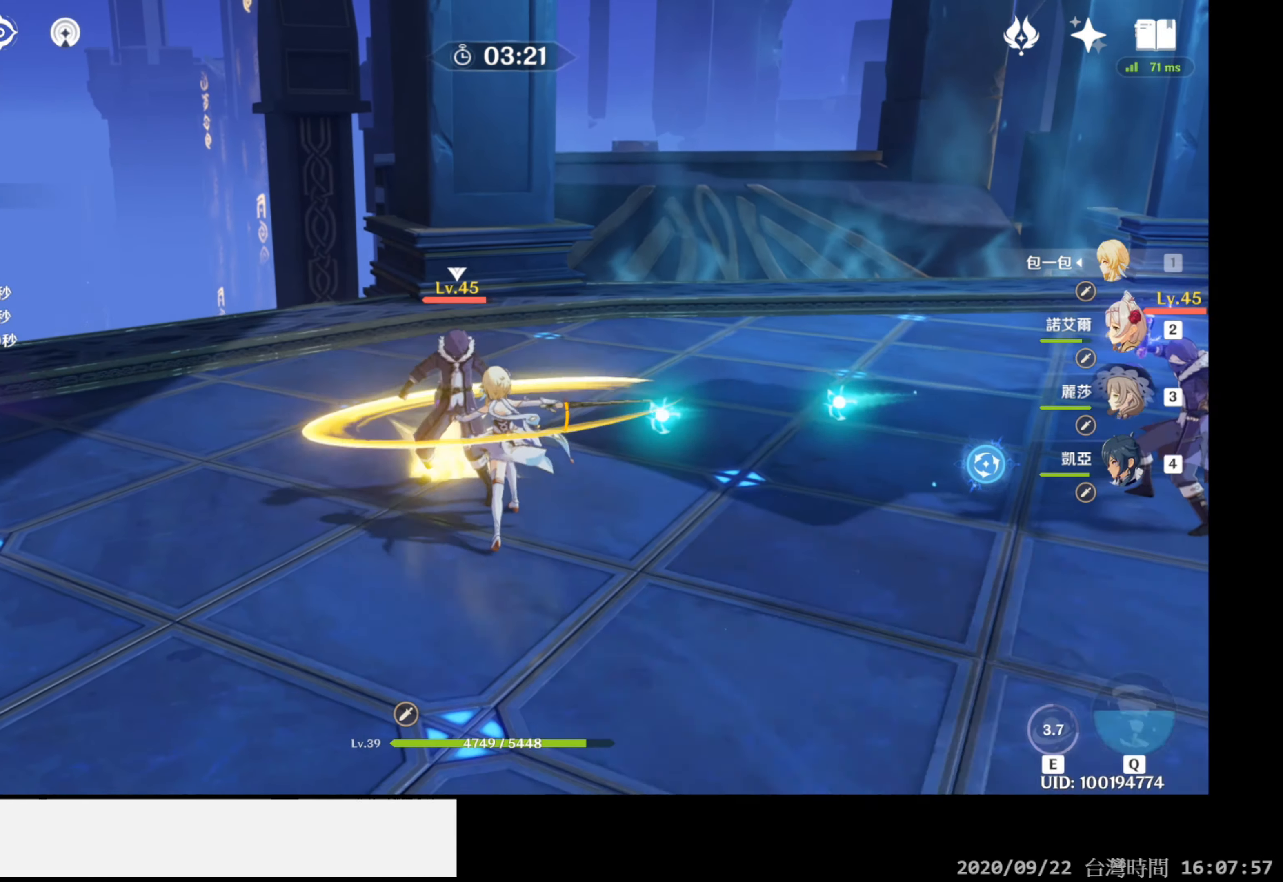
{"buttons": ["R2"], "left_stick": "center", "right_stick": "center", "events": []}
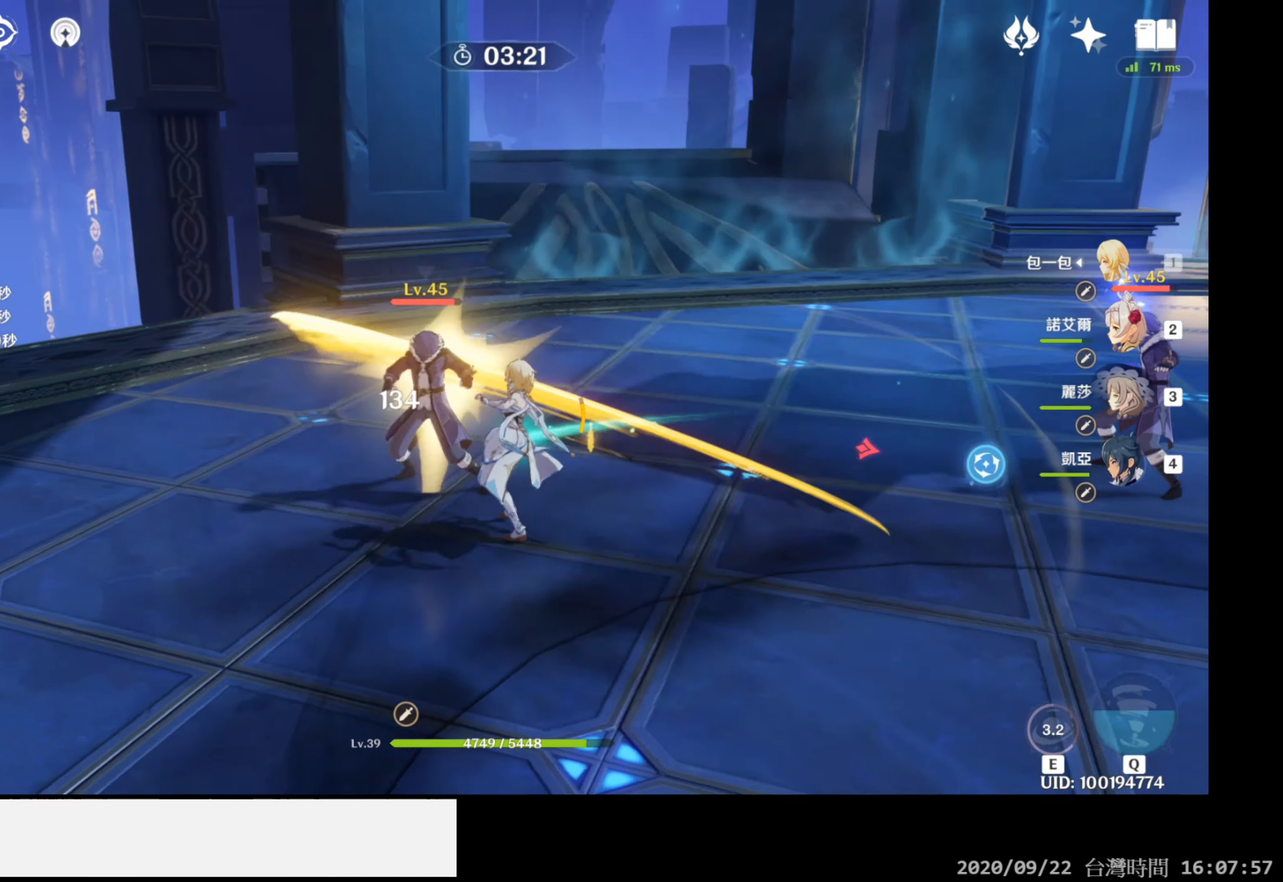
{"buttons": [], "left_stick": "up-left", "right_stick": "down-left", "events": [[300, "left_stick", "up-left"], [367, "R2", "up"], [433, "right_stick", "down-left"]]}
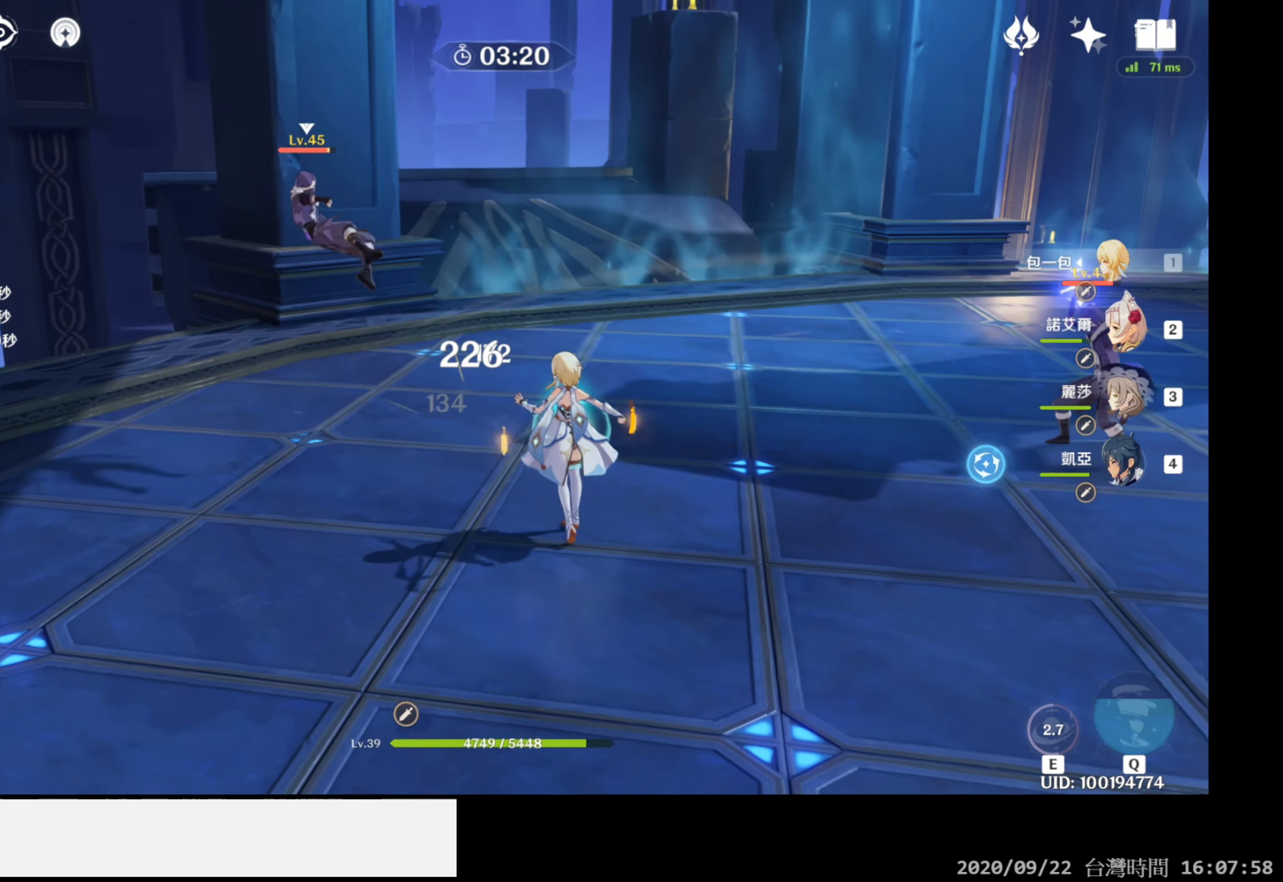
{"buttons": [], "left_stick": "up-left", "right_stick": "down", "events": [[217, "right_stick", "center"], [500, "right_stick", "down"]]}
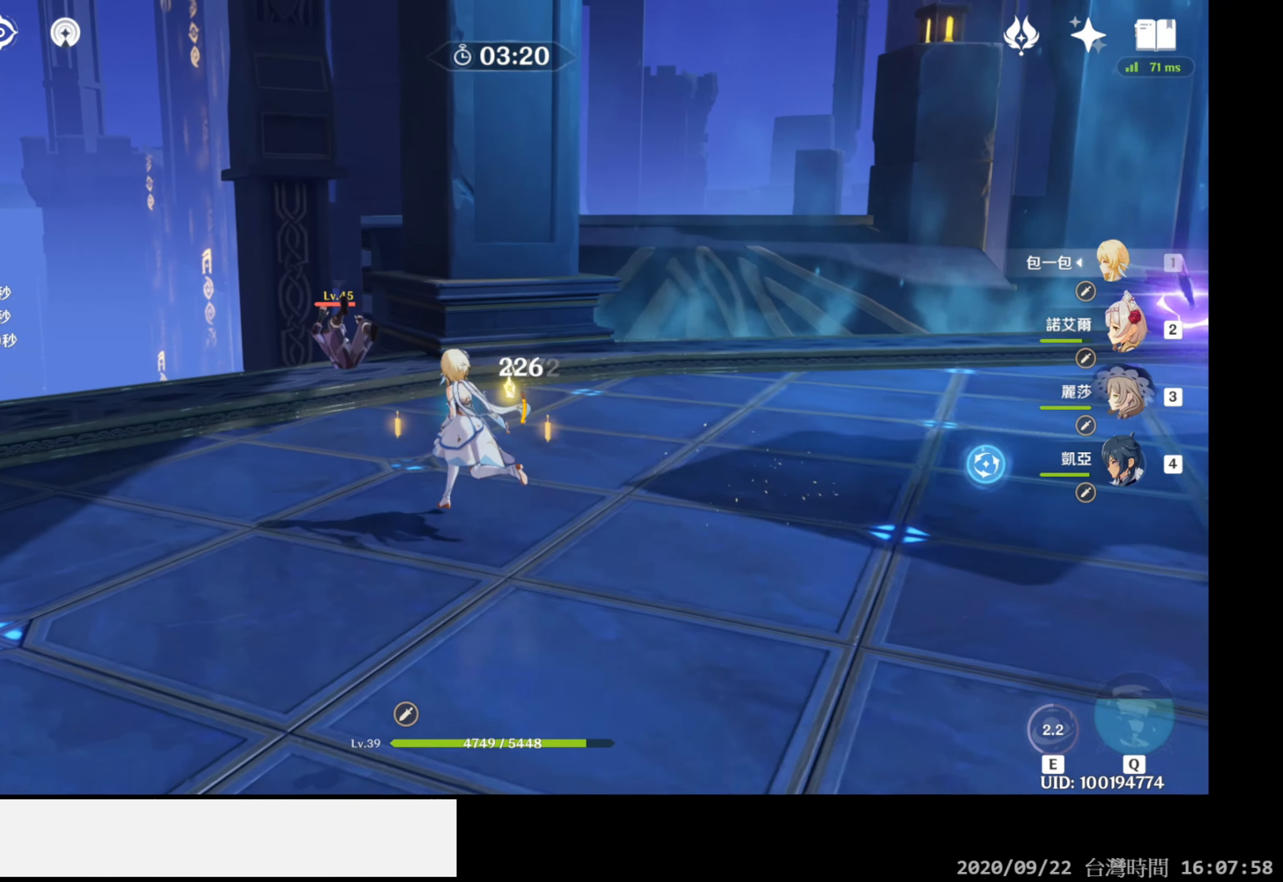
{"buttons": ["R2"], "left_stick": "center", "right_stick": "center", "events": [[200, "R2", "down"], [300, "left_stick", "up"], [300, "right_stick", "center"], [417, "left_stick", "center"]]}
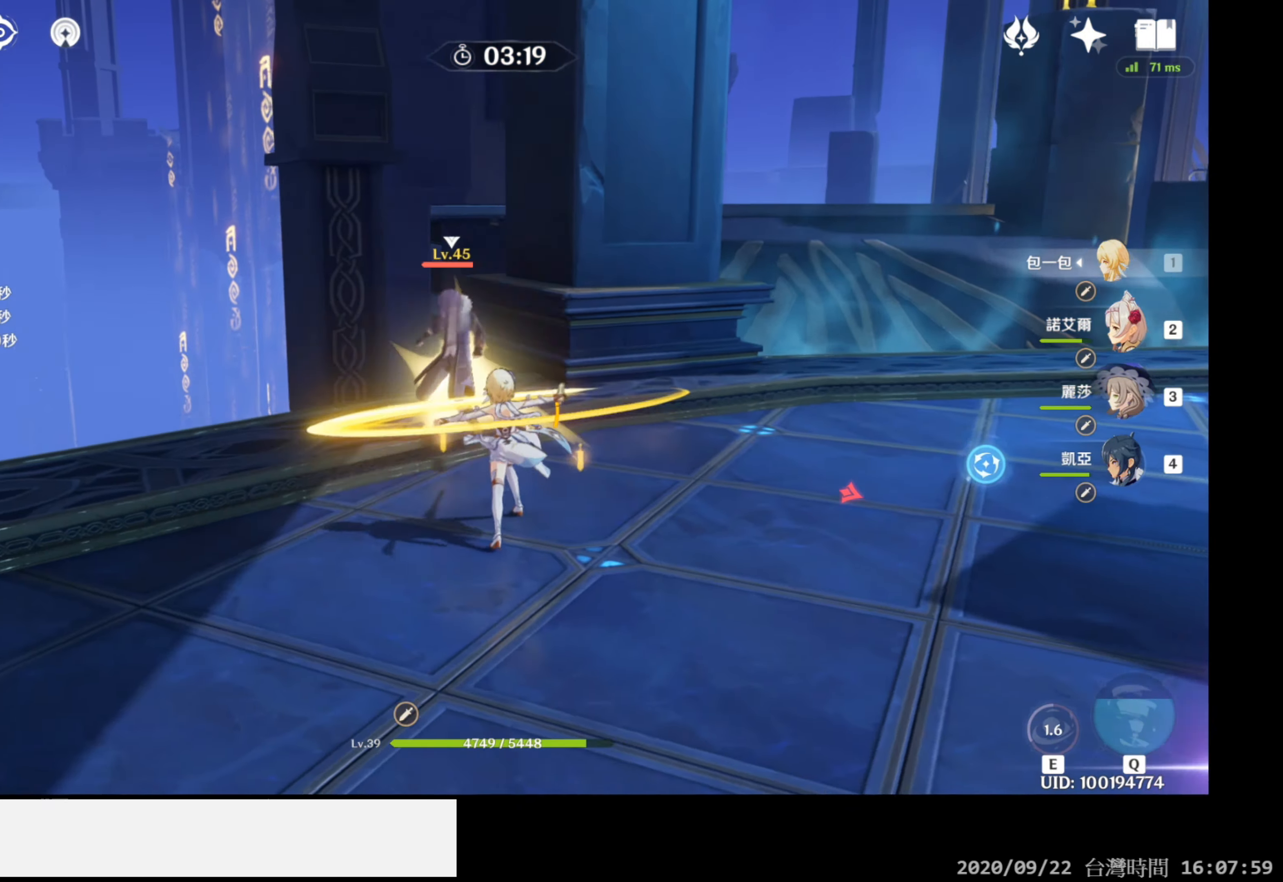
{"buttons": ["R2"], "left_stick": "center", "right_stick": "center", "events": [[167, "right_stick", "down"], [350, "right_stick", "center"]]}
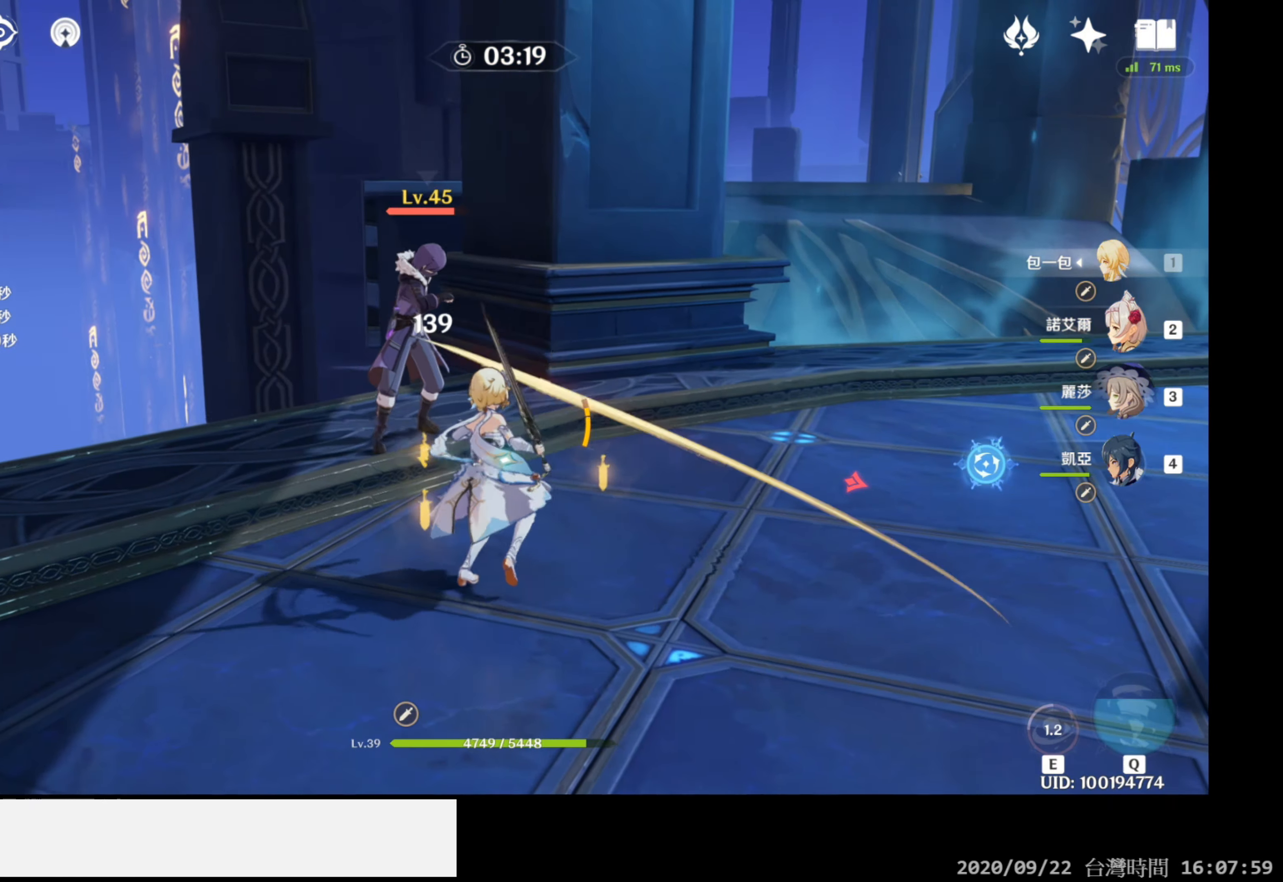
{"buttons": [], "left_stick": "center", "right_stick": "center", "events": [[417, "R2", "up"]]}
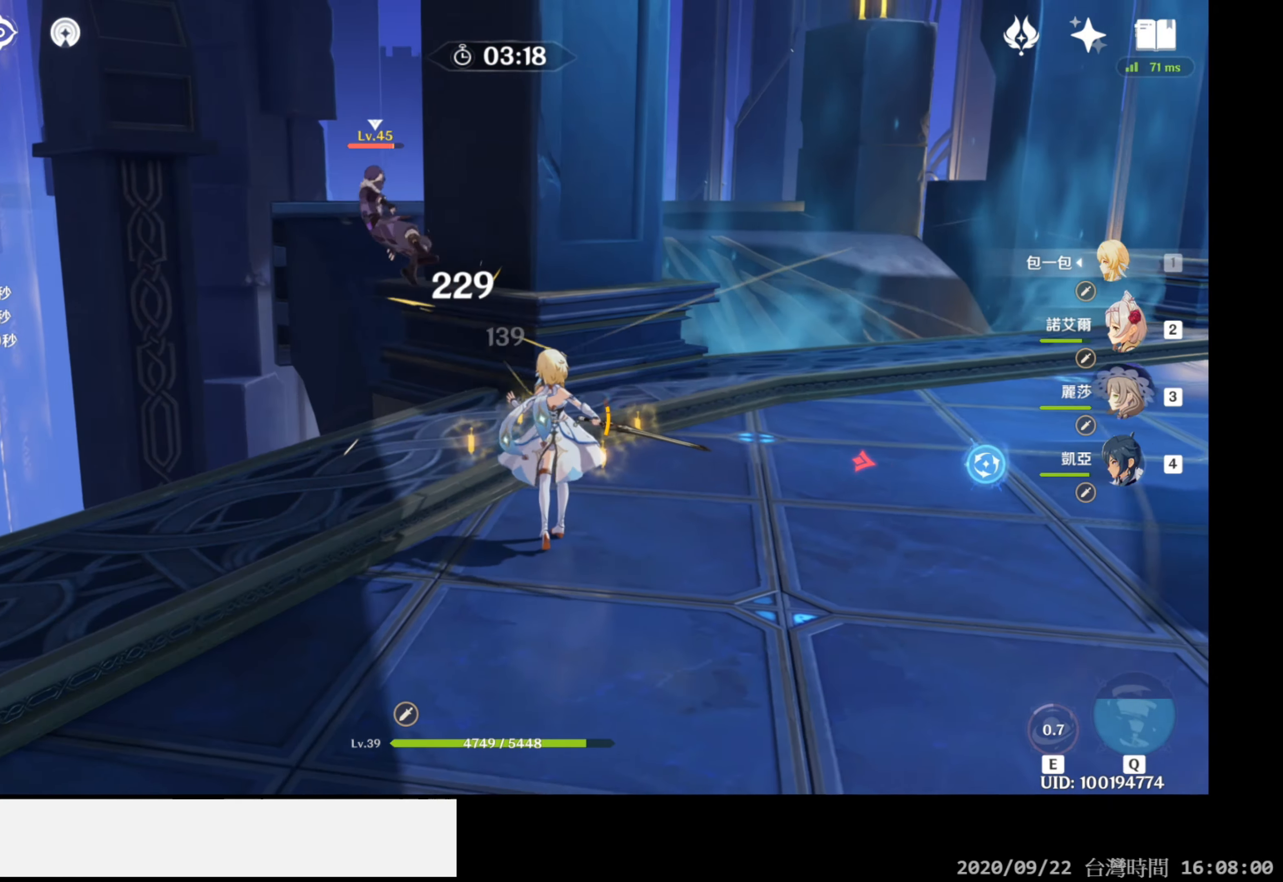
{"buttons": [], "left_stick": "down", "right_stick": "down-right", "events": [[33, "left_stick", "left"], [83, "right_stick", "down-right"], [200, "left_stick", "down"]]}
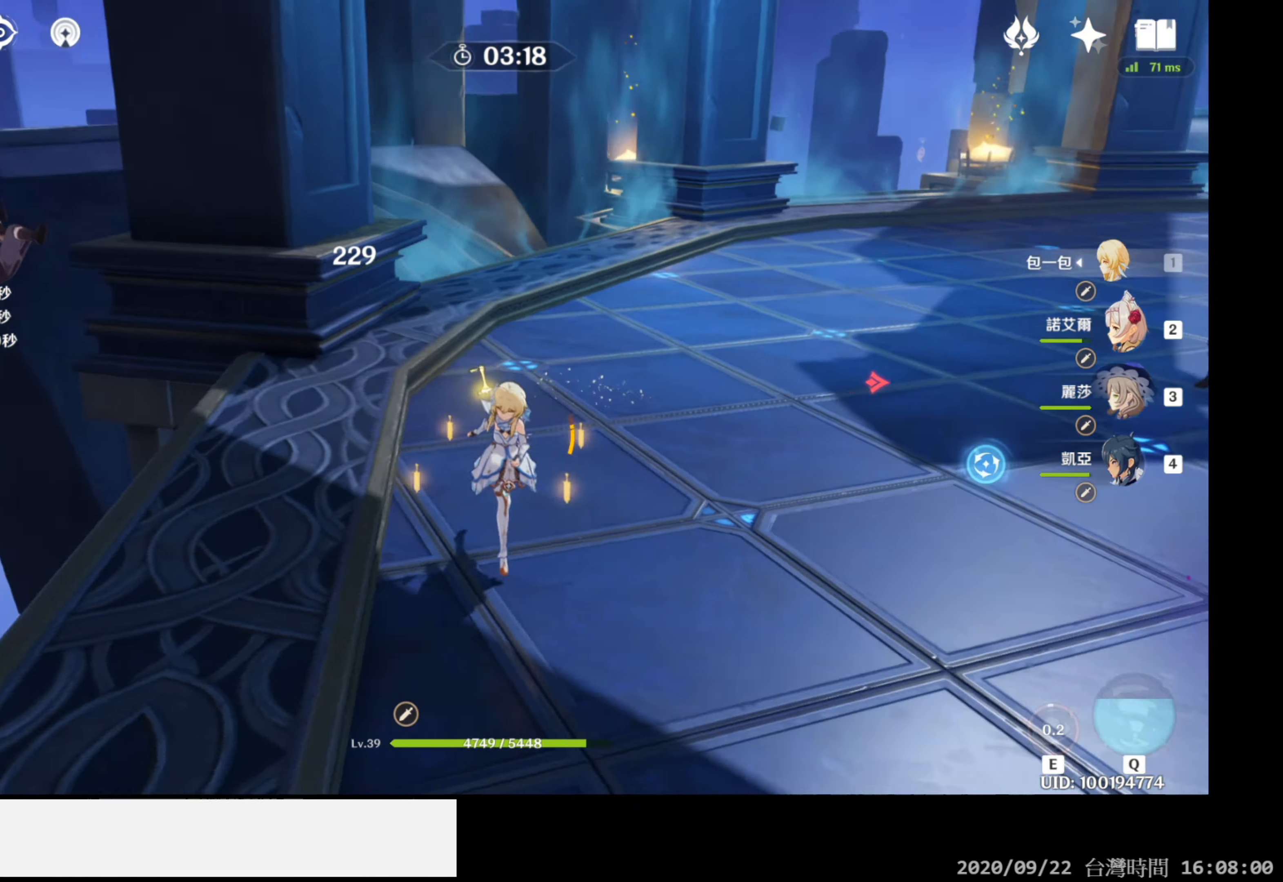
{"buttons": [], "left_stick": "up-right", "right_stick": "right", "events": [[83, "right_stick", "right"], [133, "left_stick", "right"], [400, "left_stick", "up-right"]]}
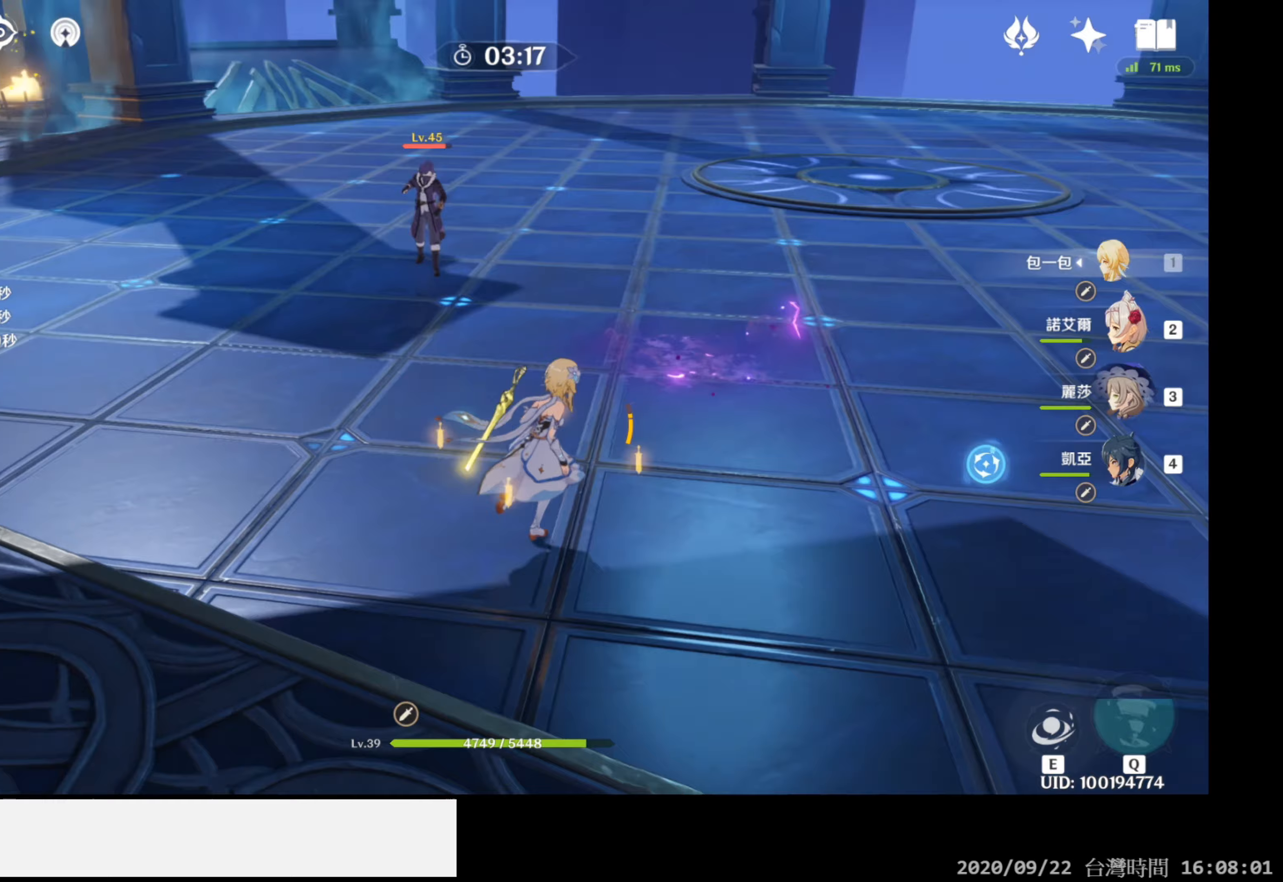
{"buttons": [], "left_stick": "up-right", "right_stick": "center", "events": [[33, "right_stick", "center"]]}
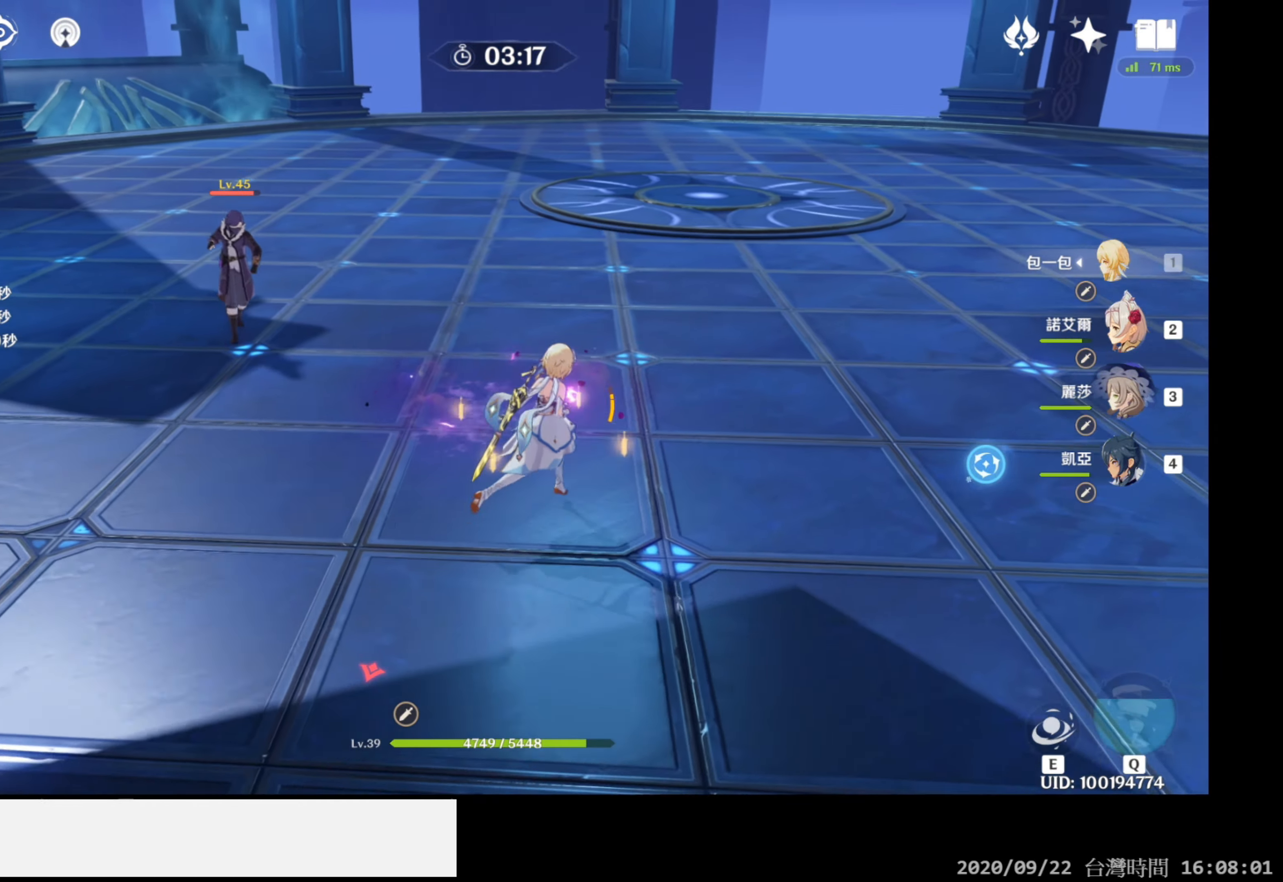
{"buttons": [], "left_stick": "up-right", "right_stick": "left", "events": [[300, "right_stick", "left"]]}
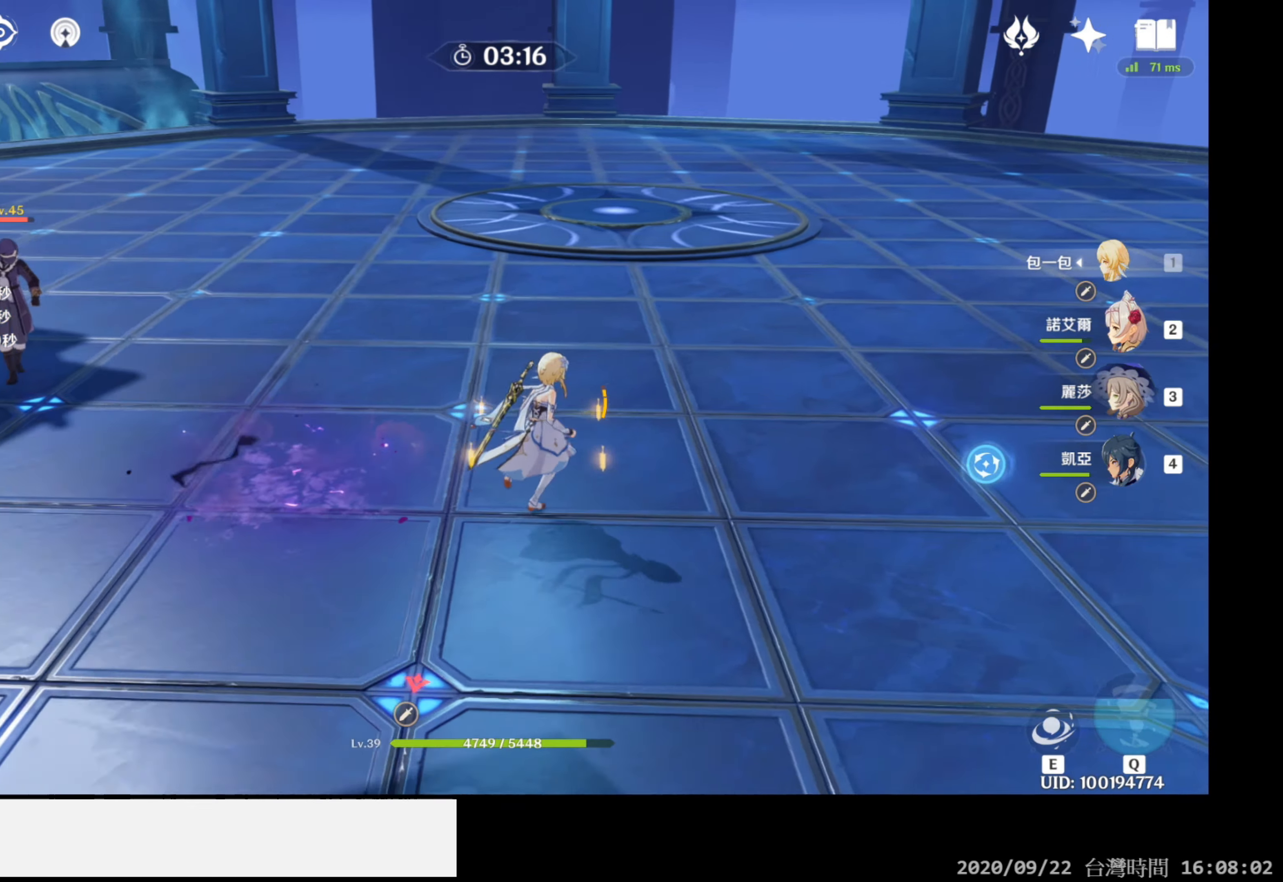
{"buttons": [], "left_stick": "up-right", "right_stick": "left", "events": []}
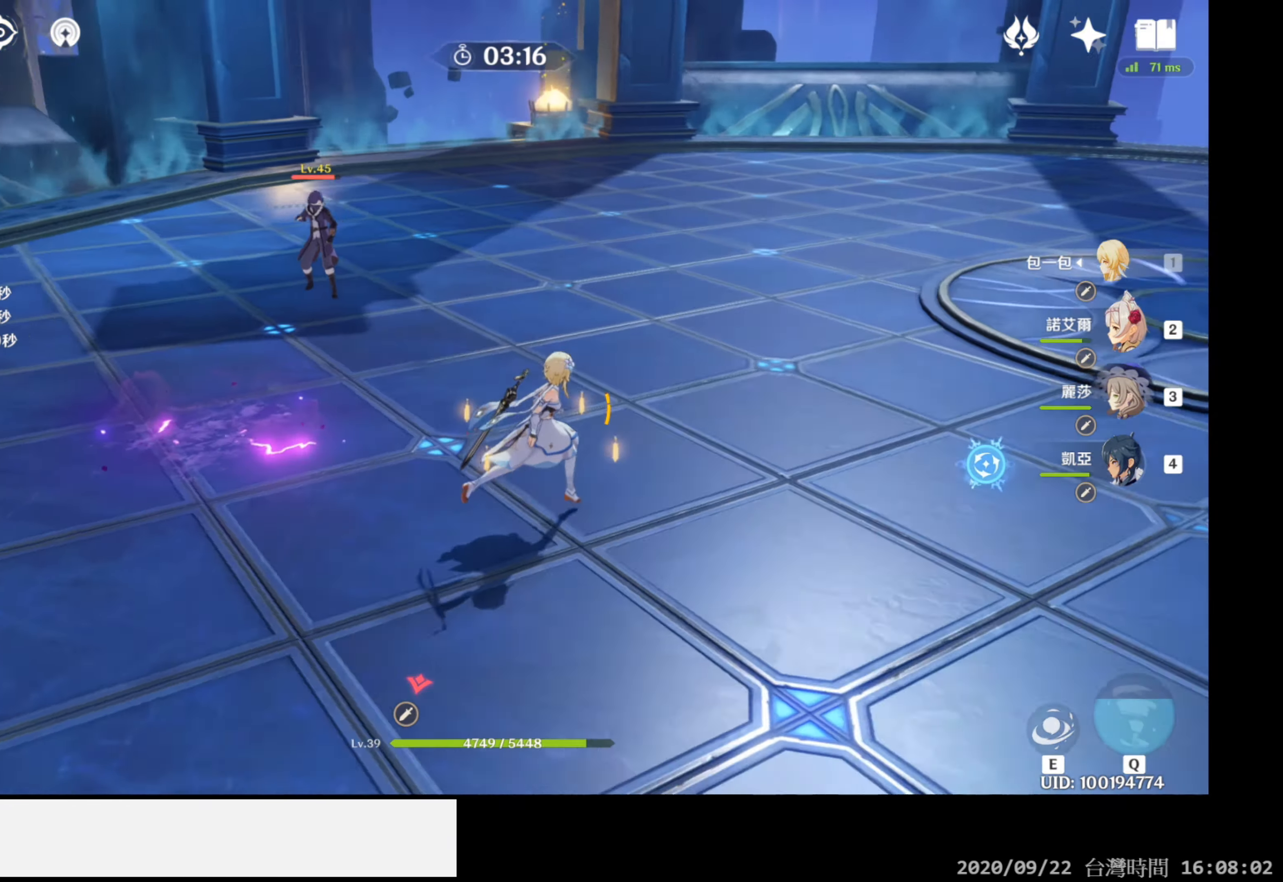
{"buttons": [], "left_stick": "up-right", "right_stick": "left", "events": [[117, "right_stick", "center"], [350, "right_stick", "left"]]}
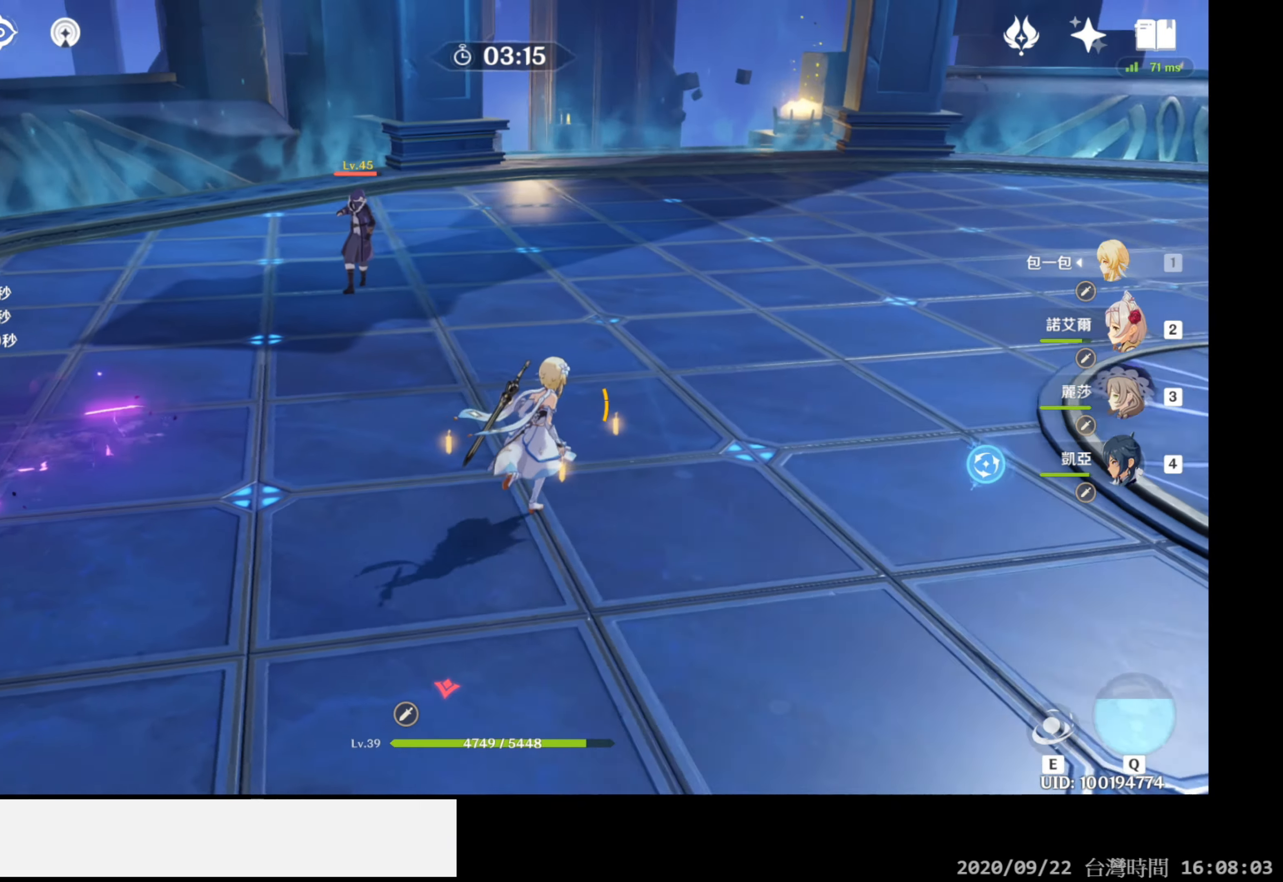
{"buttons": [], "left_stick": "up-right", "right_stick": "up-left", "events": [[200, "right_stick", "up"], [267, "right_stick", "center"], [383, "right_stick", "up-left"]]}
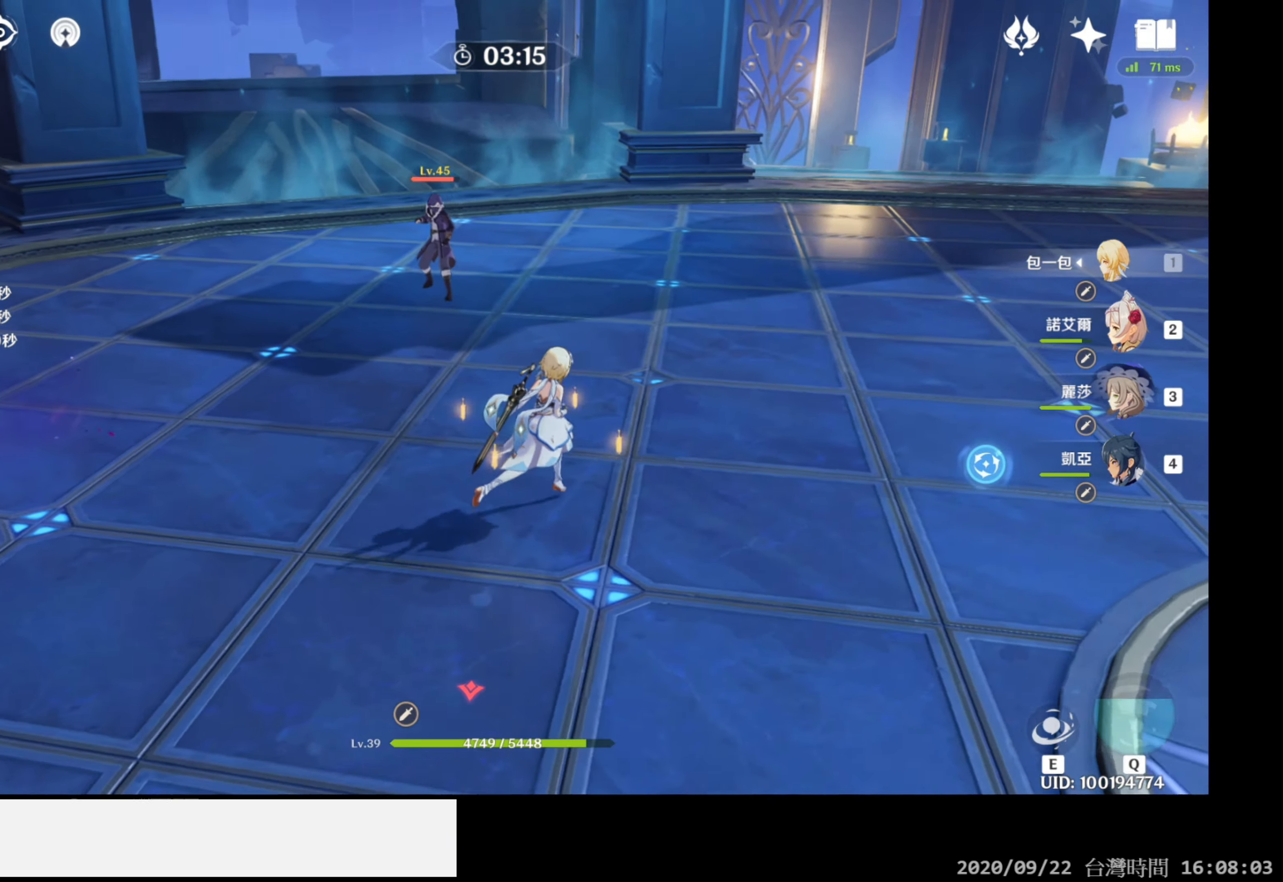
{"buttons": [], "left_stick": "up-right", "right_stick": "up-left", "events": []}
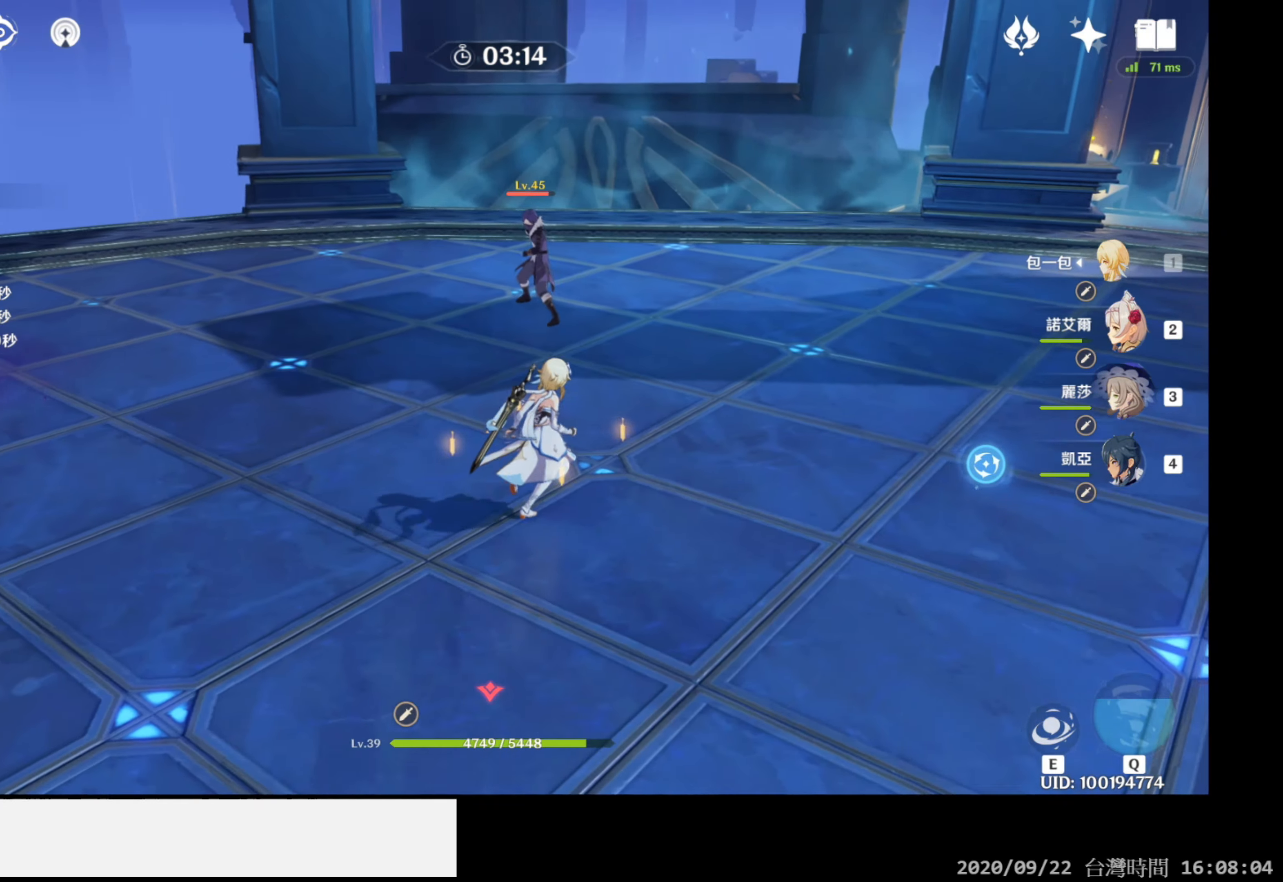
{"buttons": [], "left_stick": "up-right", "right_stick": "center", "events": [[50, "right_stick", "left"], [300, "right_stick", "center"]]}
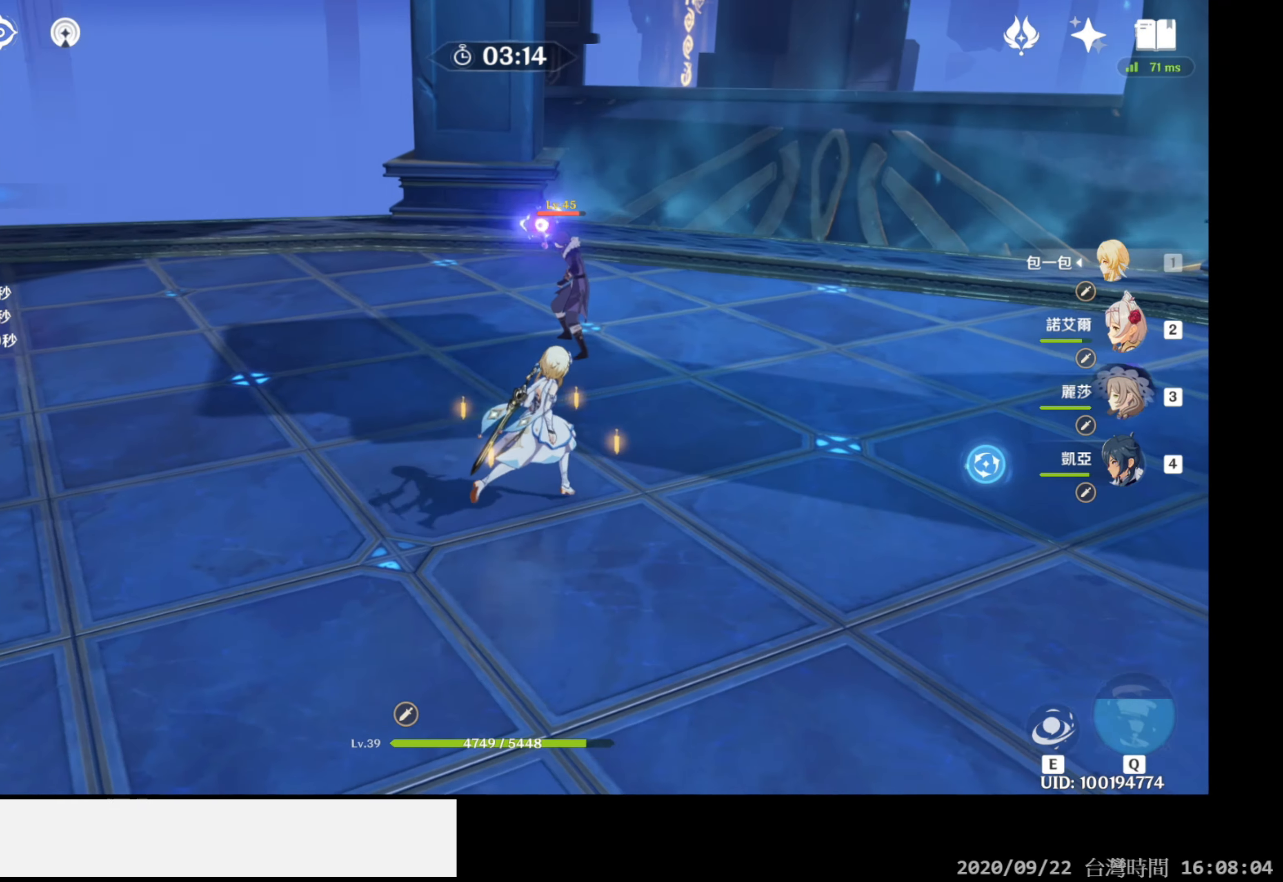
{"buttons": [], "left_stick": "up", "right_stick": "left", "events": [[300, "right_stick", "left"], [417, "left_stick", "up"]]}
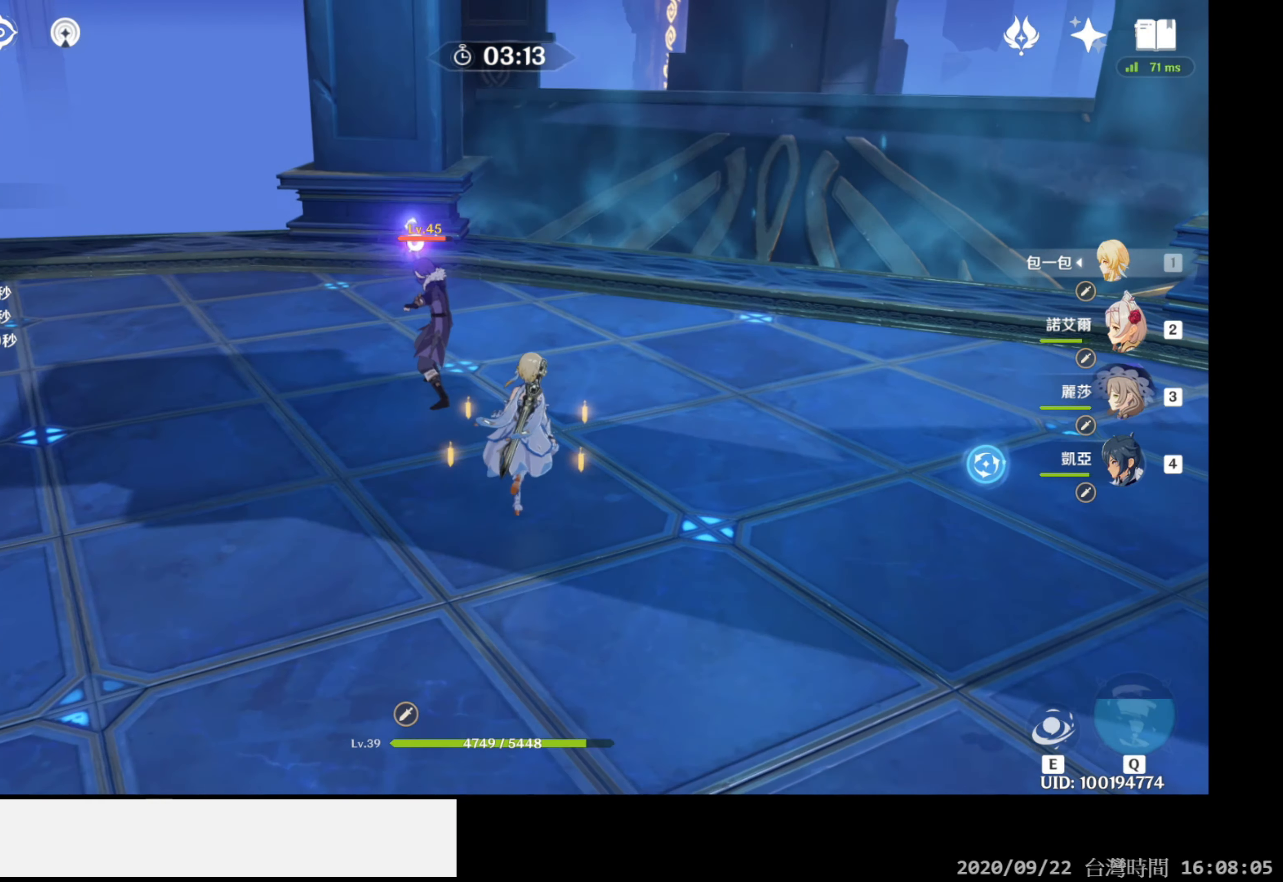
{"buttons": ["R2"], "left_stick": "center", "right_stick": "center", "events": [[50, "R2", "down"], [67, "right_stick", "center"], [250, "right_stick", "left"], [283, "left_stick", "center"], [500, "right_stick", "center"]]}
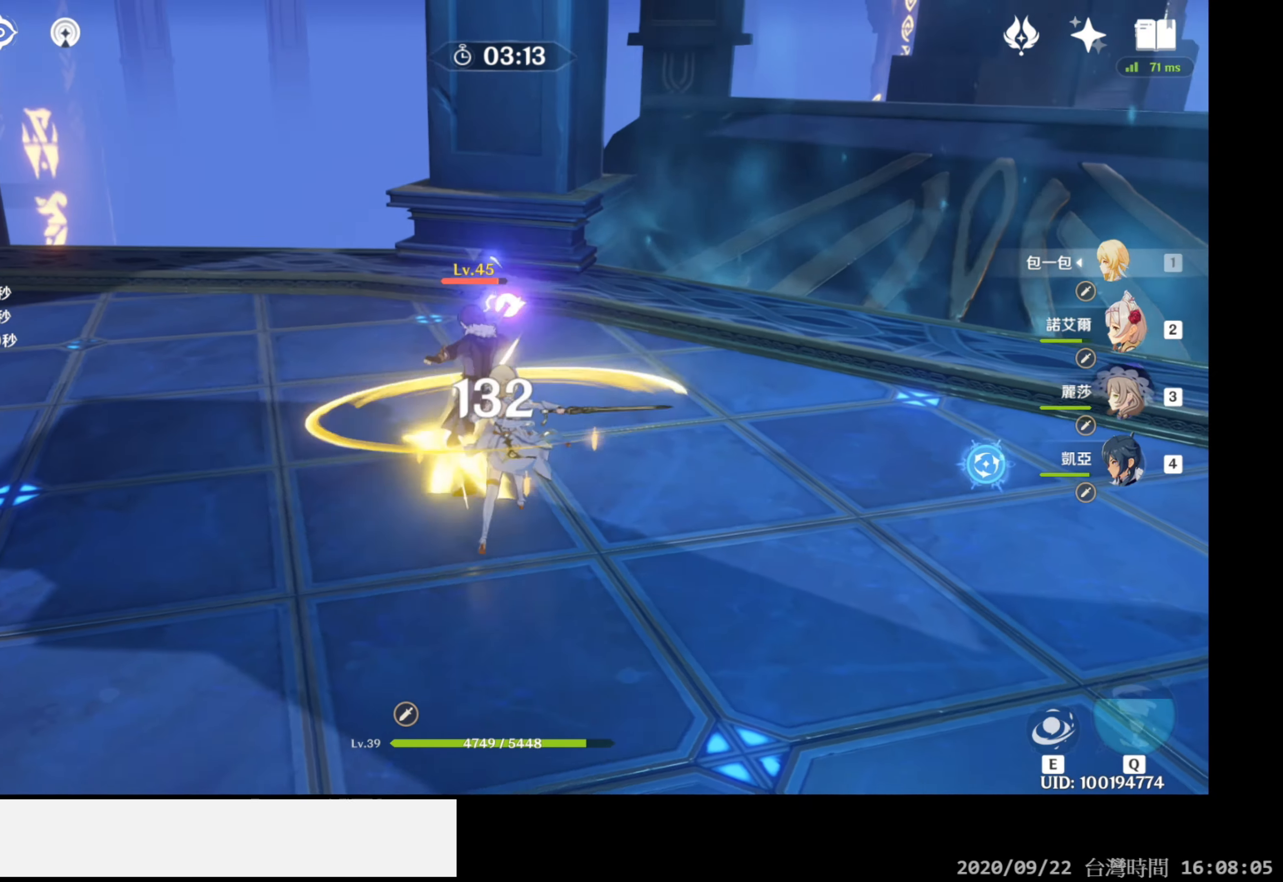
{"buttons": ["R2"], "left_stick": "center", "right_stick": "center", "events": []}
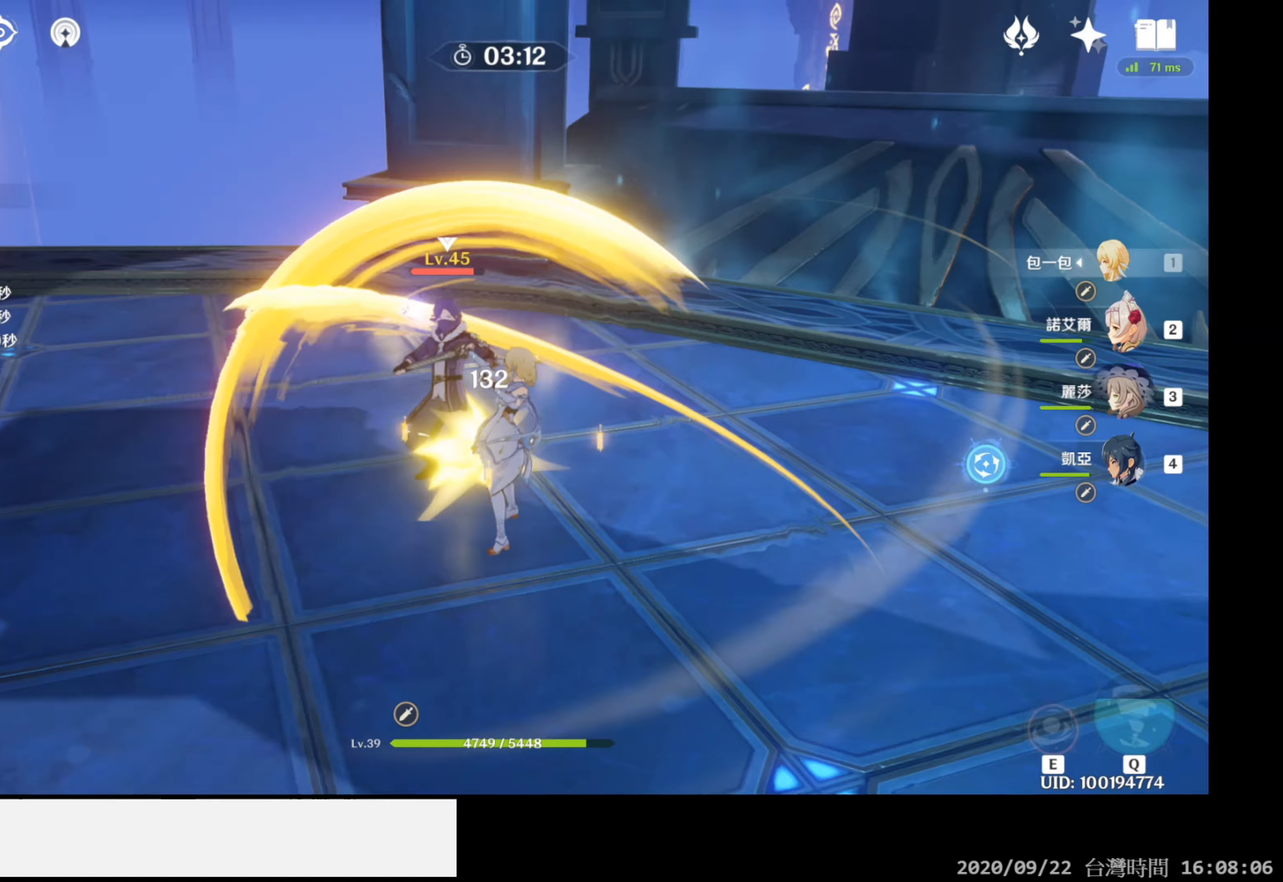
{"buttons": [], "left_stick": "up", "right_stick": "left", "events": [[167, "right_stick", "left"], [217, "left_stick", "up"], [317, "R2", "up"]]}
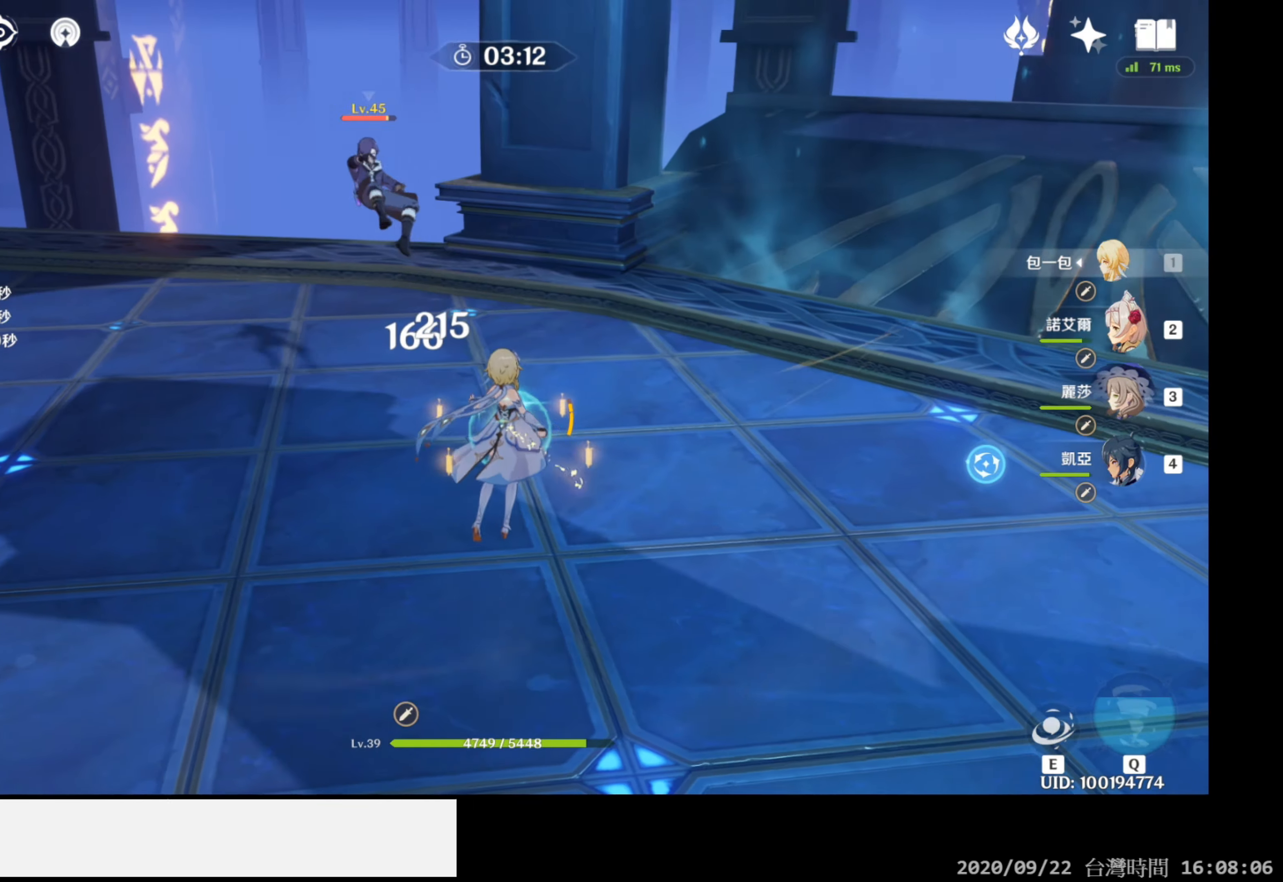
{"buttons": [], "left_stick": "up-left", "right_stick": "center", "events": [[233, "left_stick", "up-left"], [250, "right_stick", "center"]]}
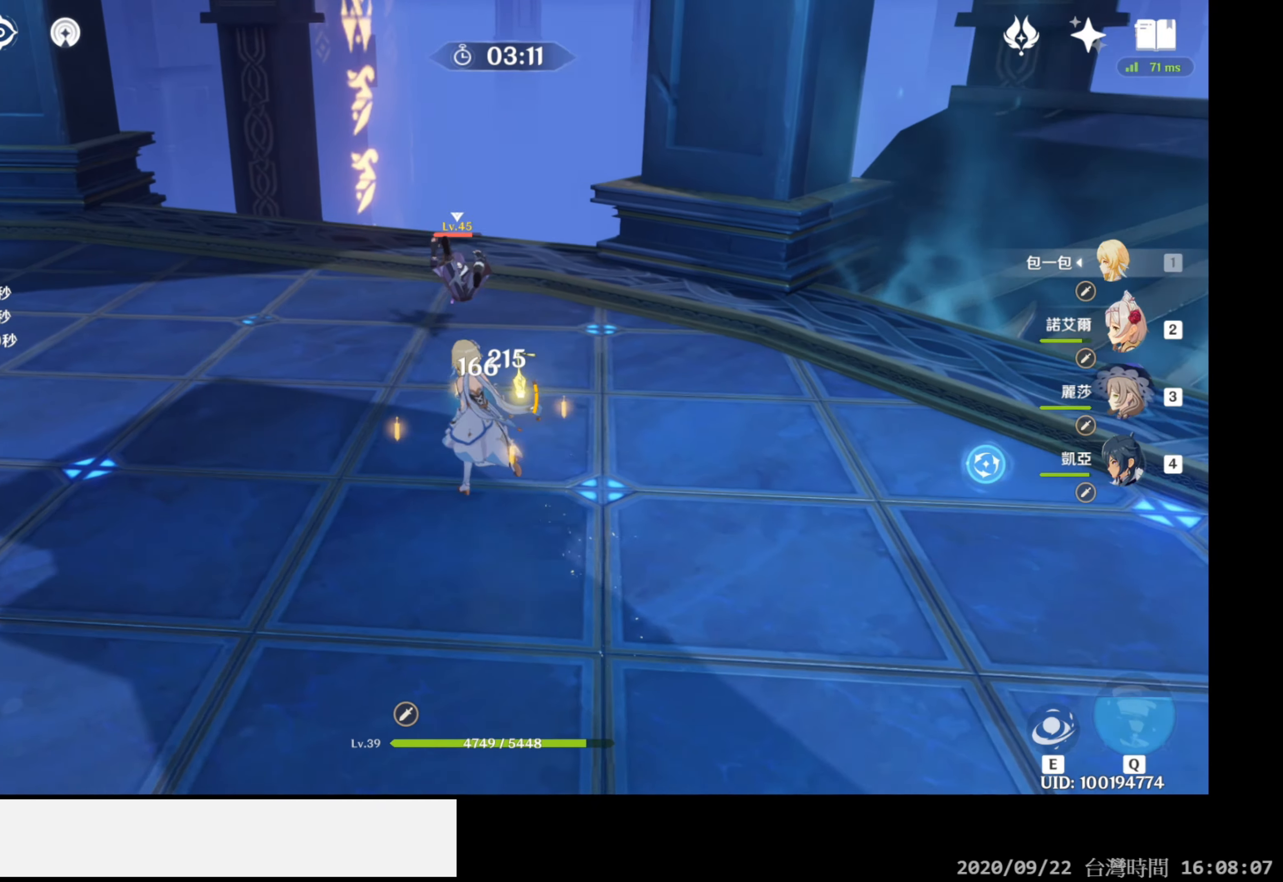
{"buttons": ["R2"], "left_stick": "up", "right_stick": "center", "events": [[33, "left_stick", "up"], [367, "R2", "down"]]}
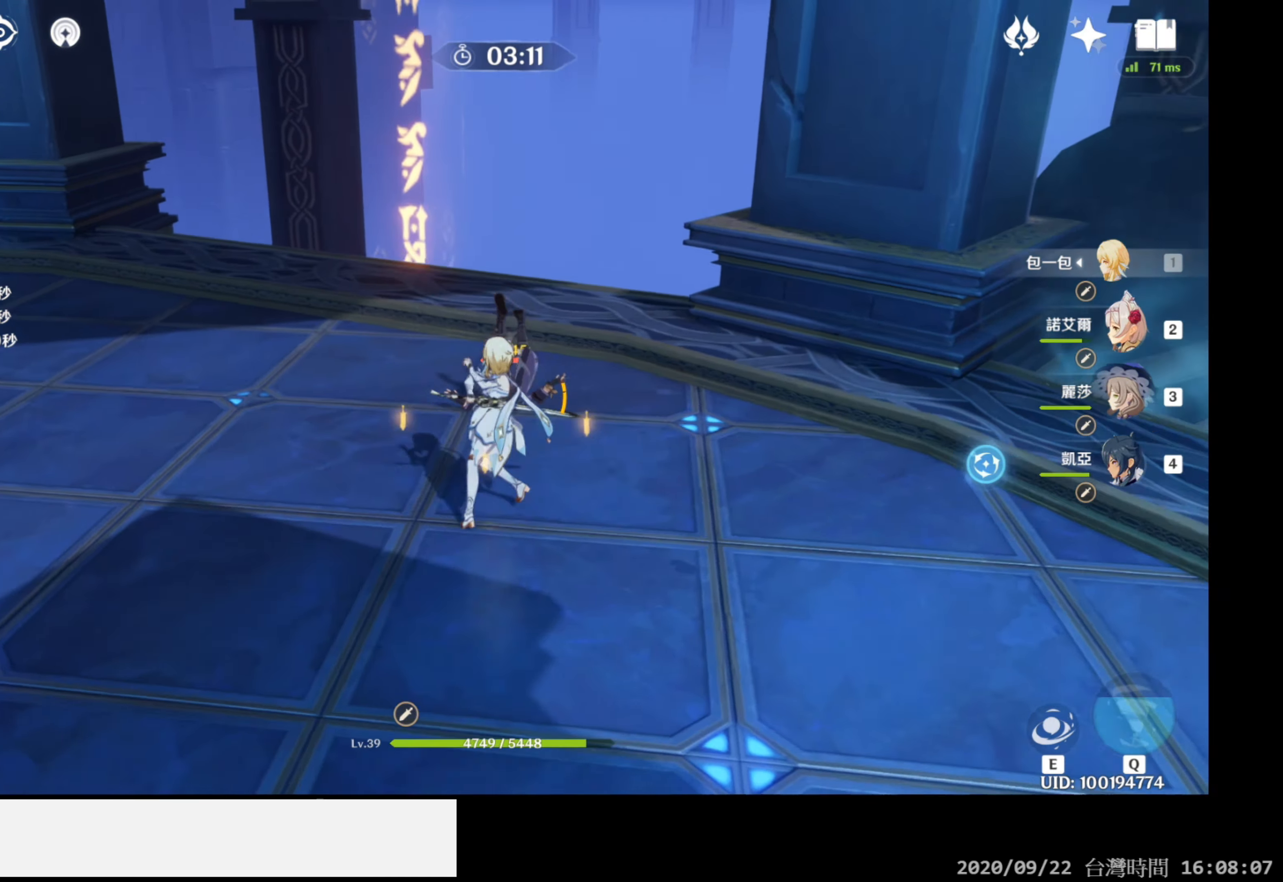
{"buttons": ["R2"], "left_stick": "center", "right_stick": "center", "events": [[50, "left_stick", "center"]]}
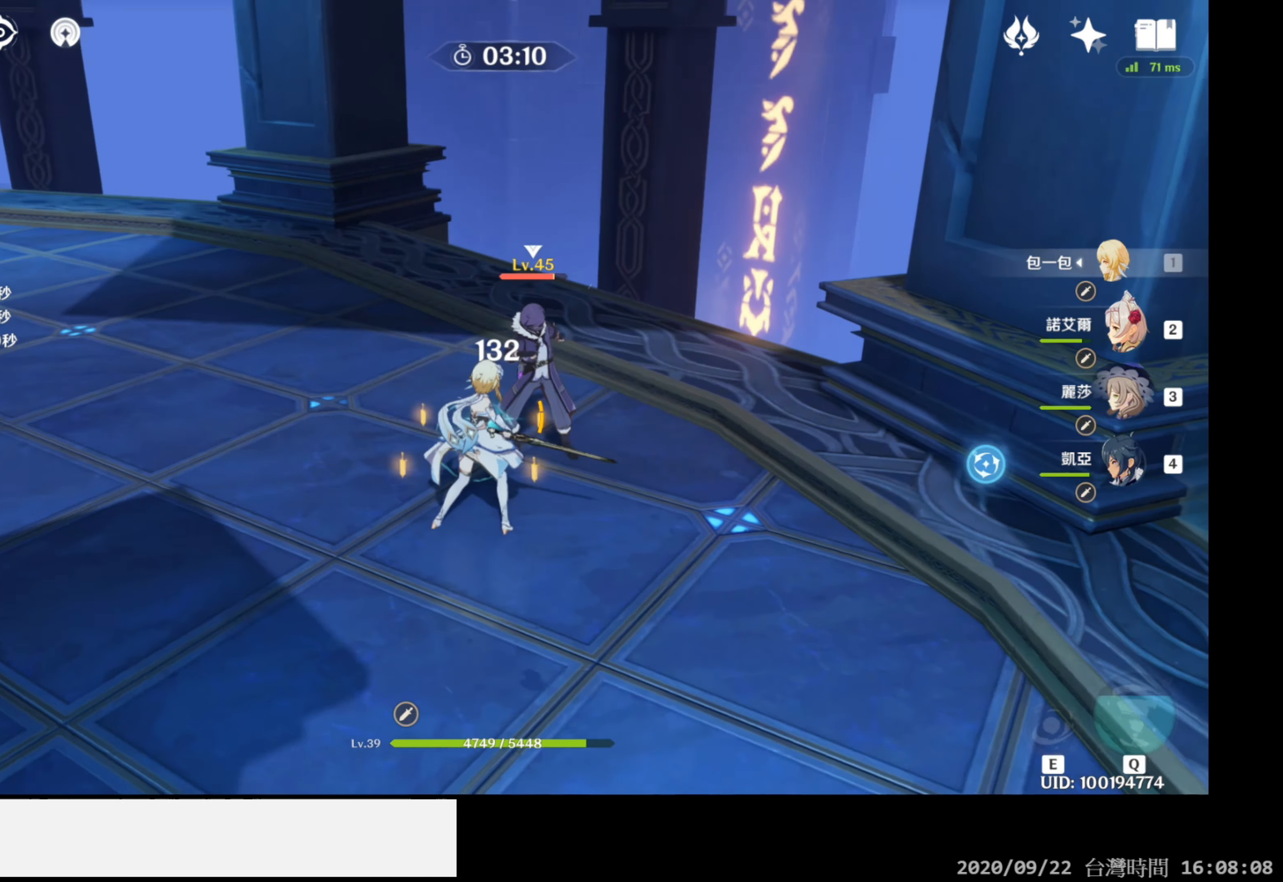
{"buttons": [], "left_stick": "center", "right_stick": "center", "events": [[417, "R2", "up"]]}
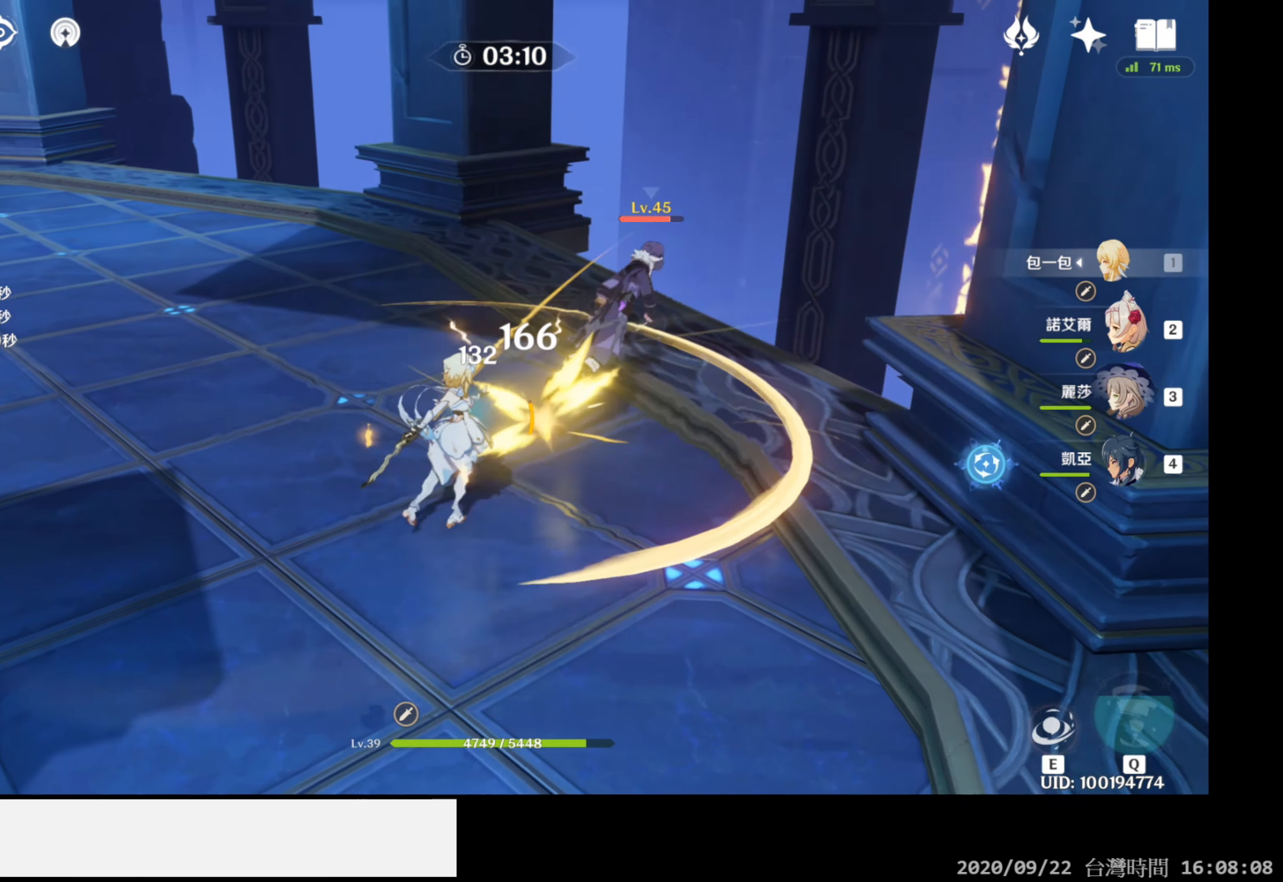
{"buttons": [], "left_stick": "left", "right_stick": "down-right", "events": [[67, "left_stick", "left"], [167, "right_stick", "down-right"]]}
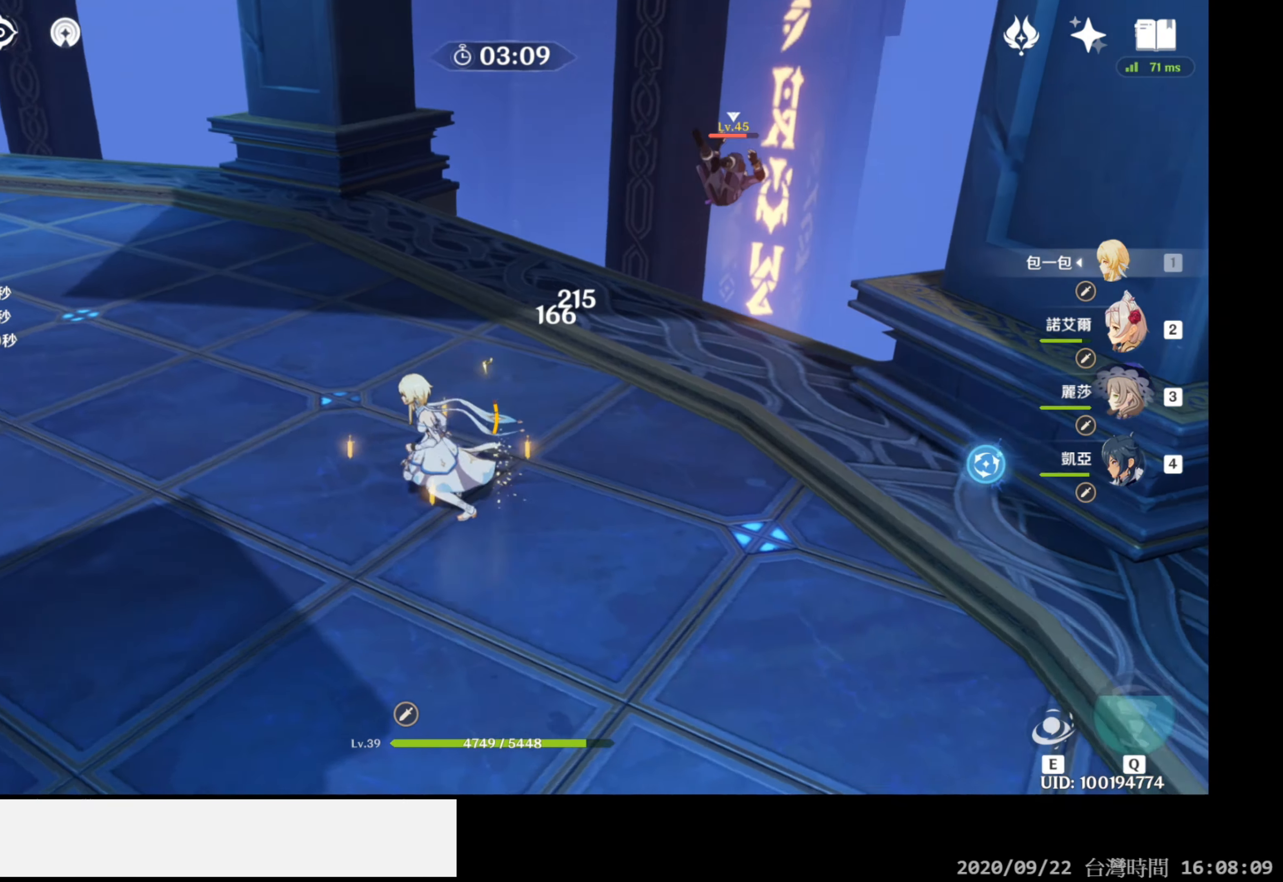
{"buttons": [], "left_stick": "left", "right_stick": "up-left", "events": [[33, "right_stick", "center"], [333, "right_stick", "up-left"]]}
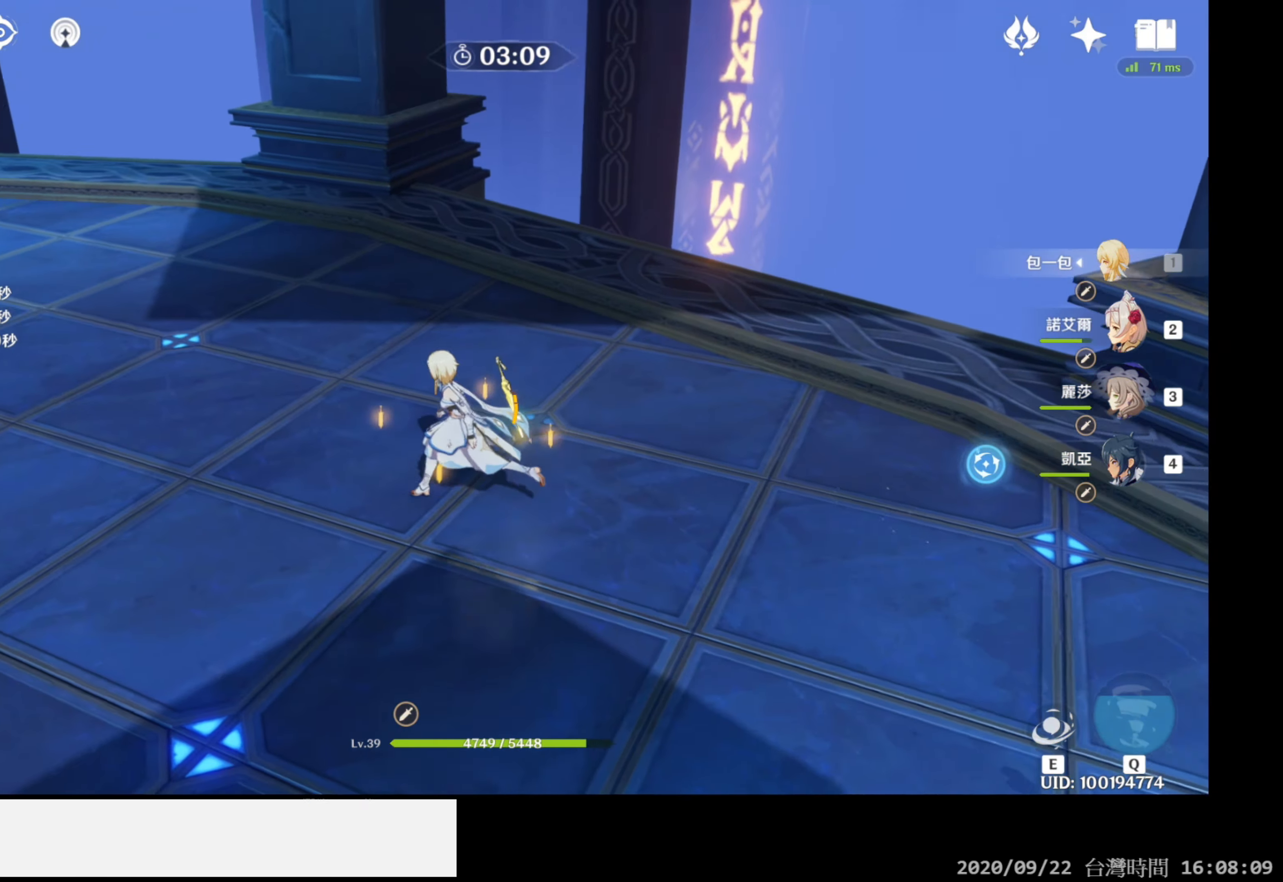
{"buttons": [], "left_stick": "left", "right_stick": "up-left", "events": []}